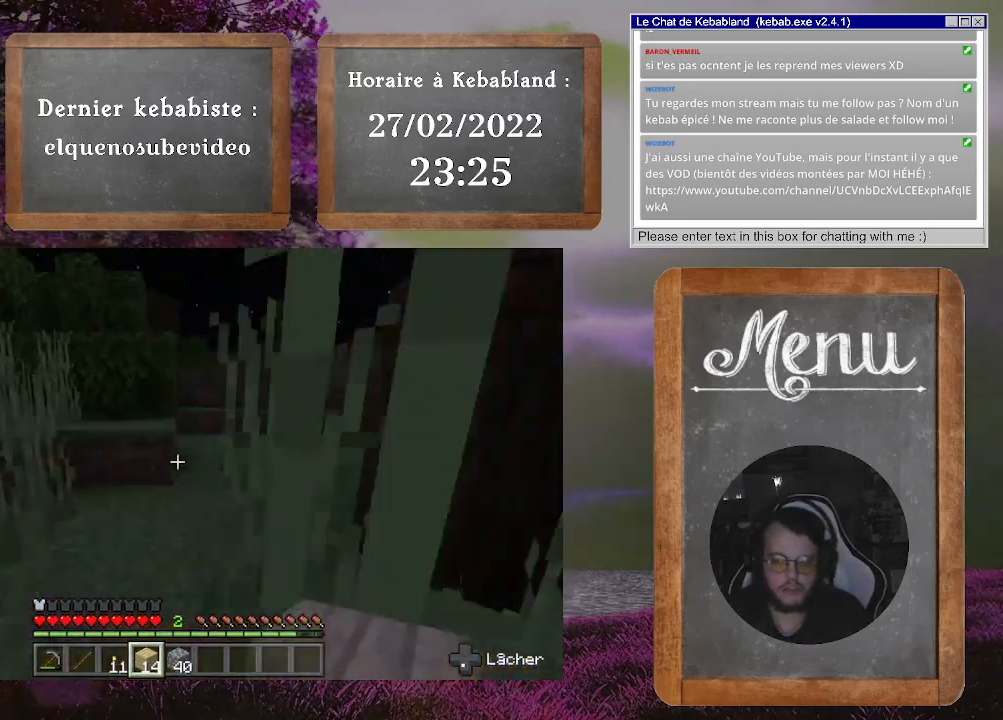
Gameplay with a controller (Xbox layout); each line is a JSON object with the inputs held at the frame after it. "events" lists button and stick changes between this image and that frame as [ms after this image, input, new state], when the widget could be followed in between. Not read: L3.
{"buttons": [], "left_stick": "up", "right_stick": "center", "events": [[200, "right_stick", "right"], [467, "right_stick", "center"]]}
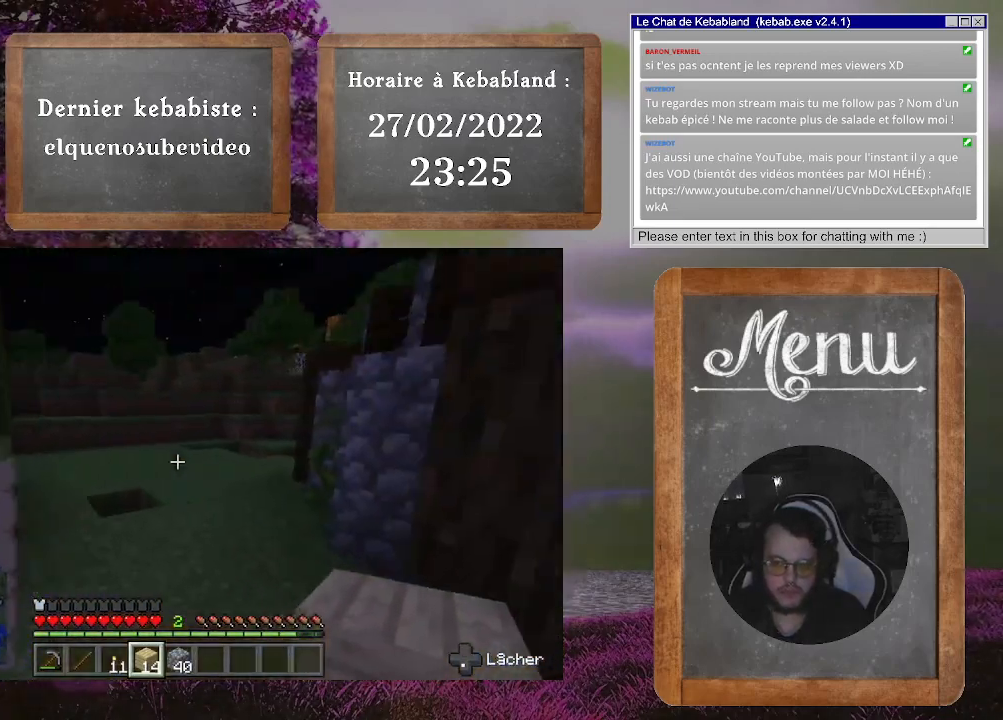
{"buttons": [], "left_stick": "up", "right_stick": "center", "events": [[233, "right_stick", "right"], [467, "right_stick", "center"]]}
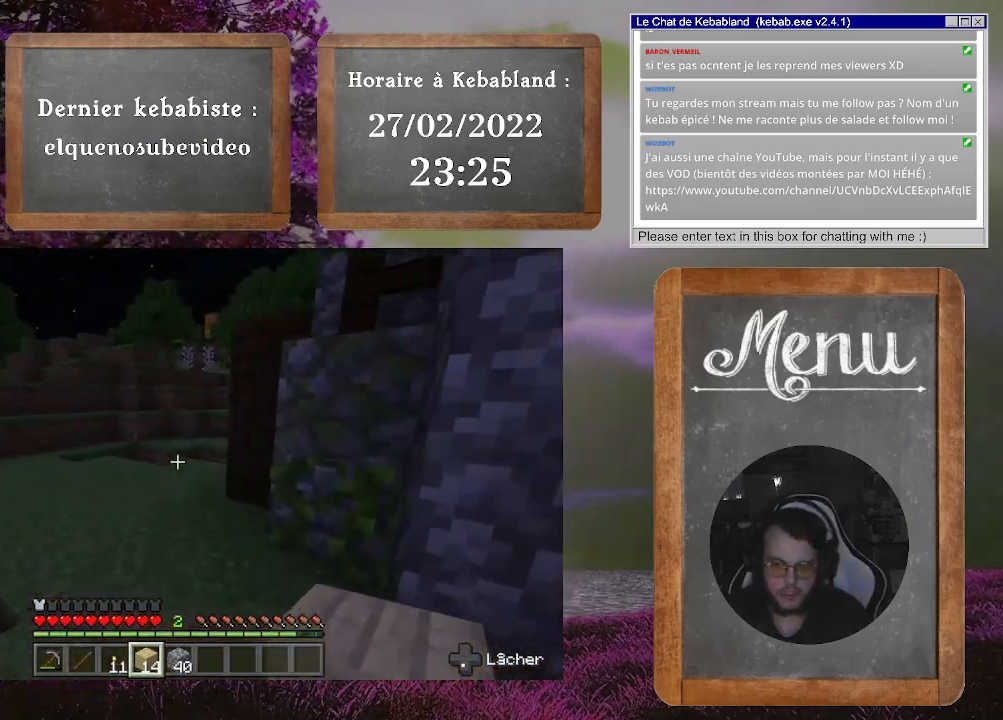
{"buttons": [], "left_stick": "up", "right_stick": "center", "events": []}
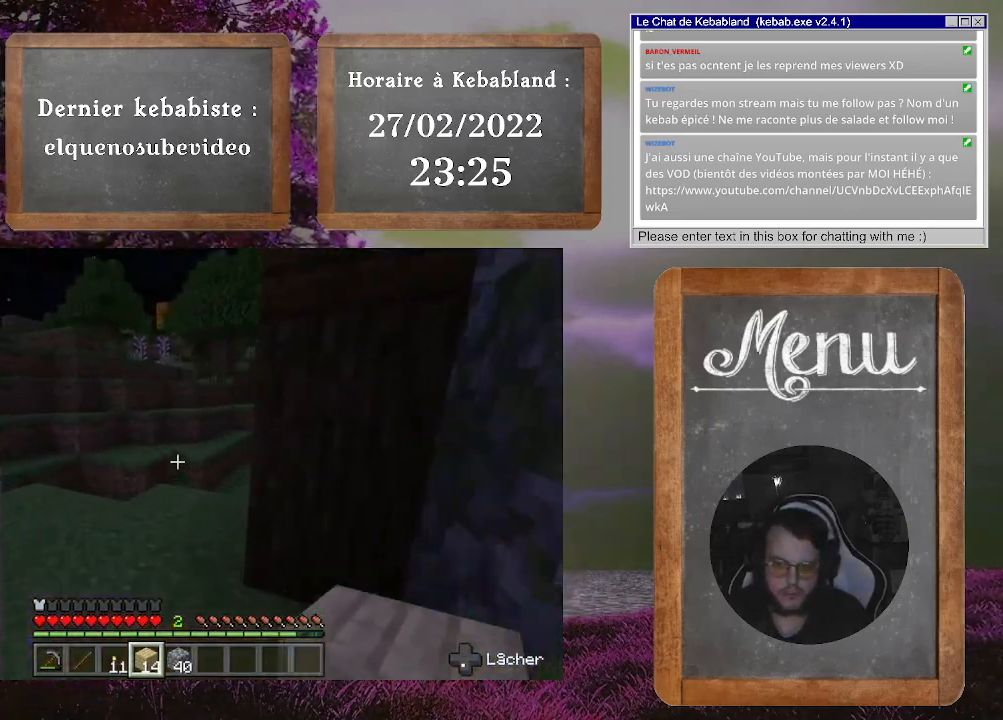
{"buttons": [], "left_stick": "up", "right_stick": "center", "events": [[167, "right_stick", "right"], [500, "right_stick", "center"]]}
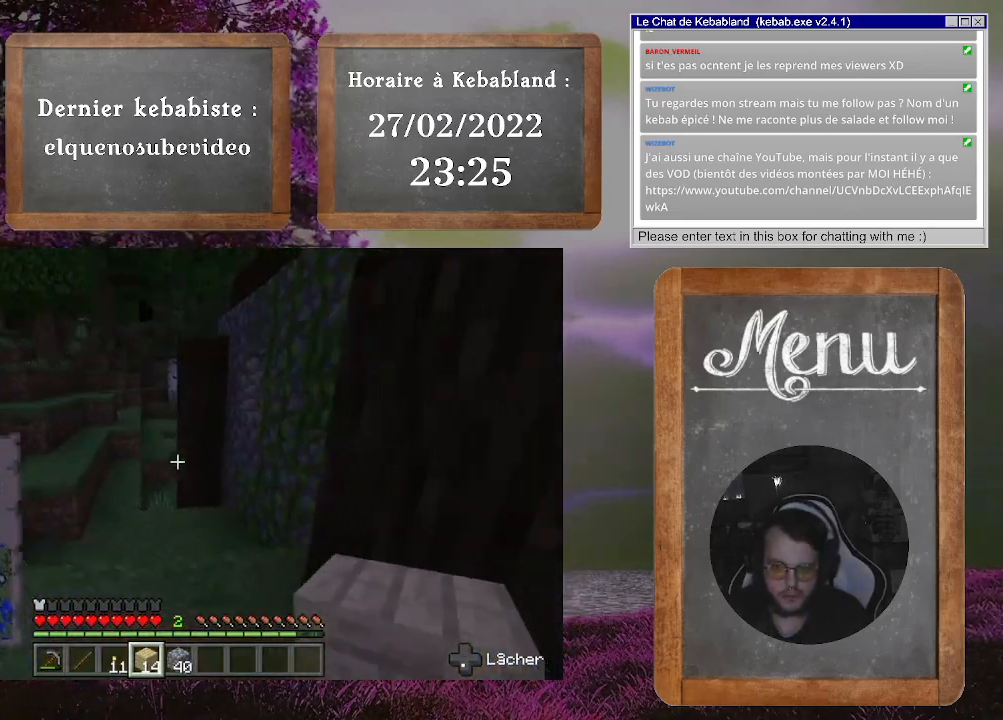
{"buttons": [], "left_stick": "up-left", "right_stick": "left", "events": [[267, "left_stick", "up-left"], [333, "right_stick", "left"]]}
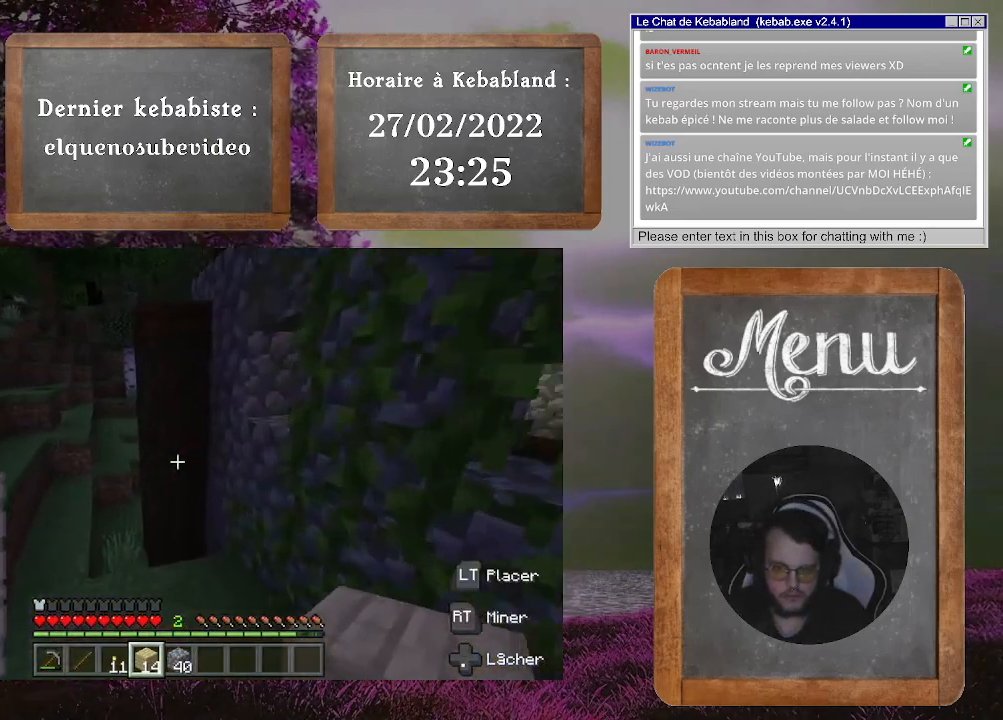
{"buttons": [], "left_stick": "up", "right_stick": "right", "events": [[67, "right_stick", "center"], [433, "left_stick", "up"], [467, "right_stick", "right"]]}
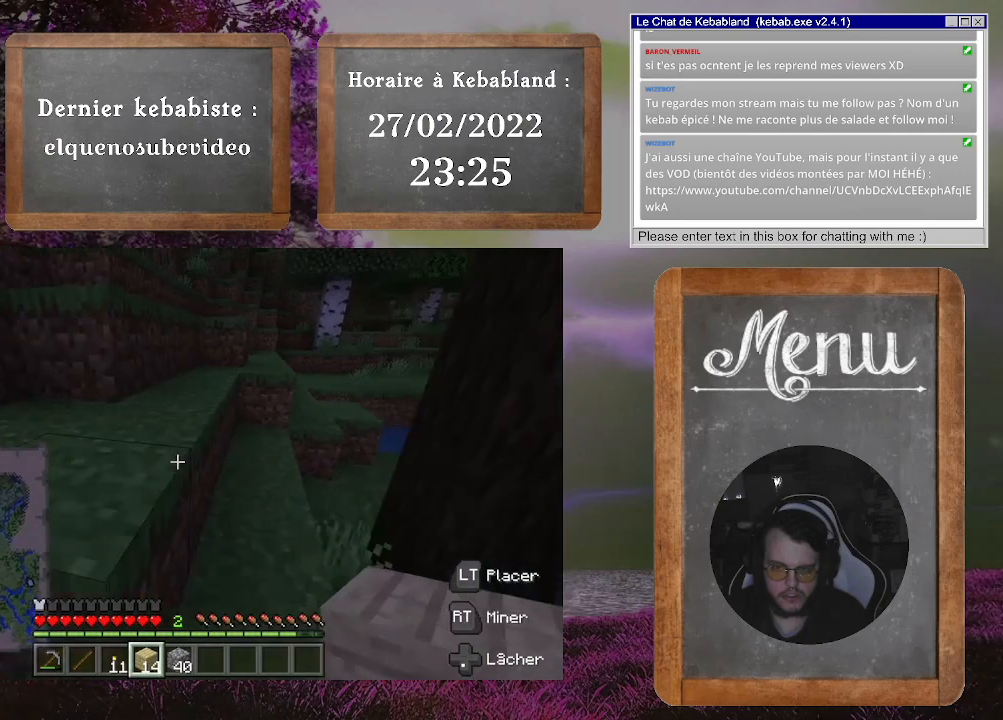
{"buttons": [], "left_stick": "up-right", "right_stick": "center", "events": [[267, "right_stick", "center"], [400, "left_stick", "up-right"]]}
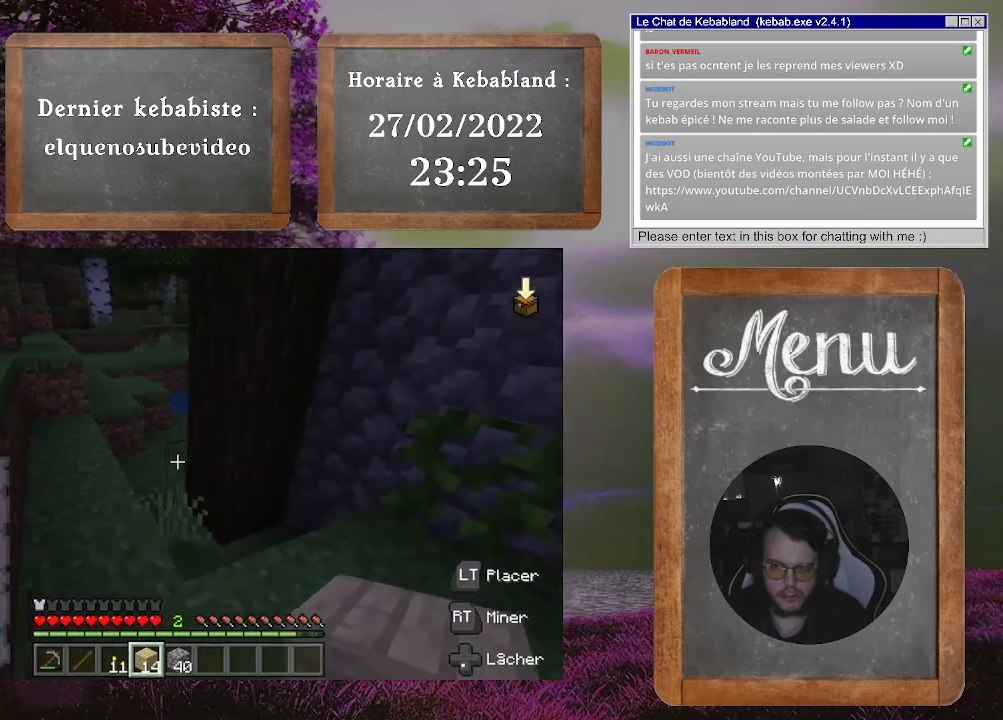
{"buttons": [], "left_stick": "up-left", "right_stick": "center", "events": [[67, "left_stick", "up-left"], [133, "right_stick", "right"], [200, "right_stick", "up-right"], [333, "right_stick", "center"]]}
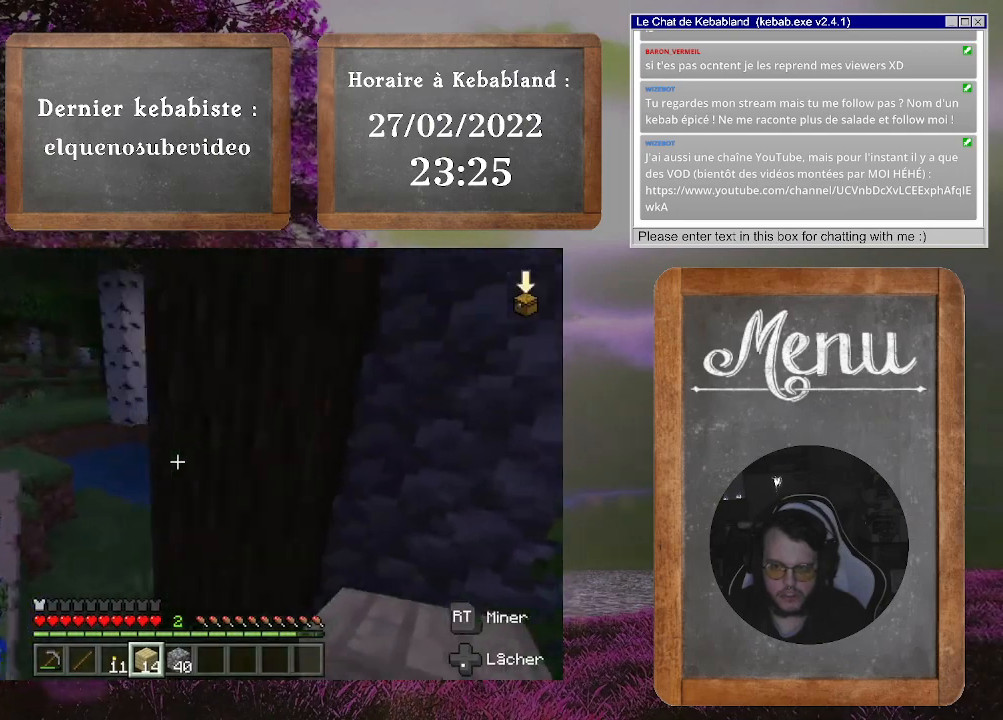
{"buttons": ["A"], "left_stick": "up-left", "right_stick": "center", "events": [[300, "A", "down"]]}
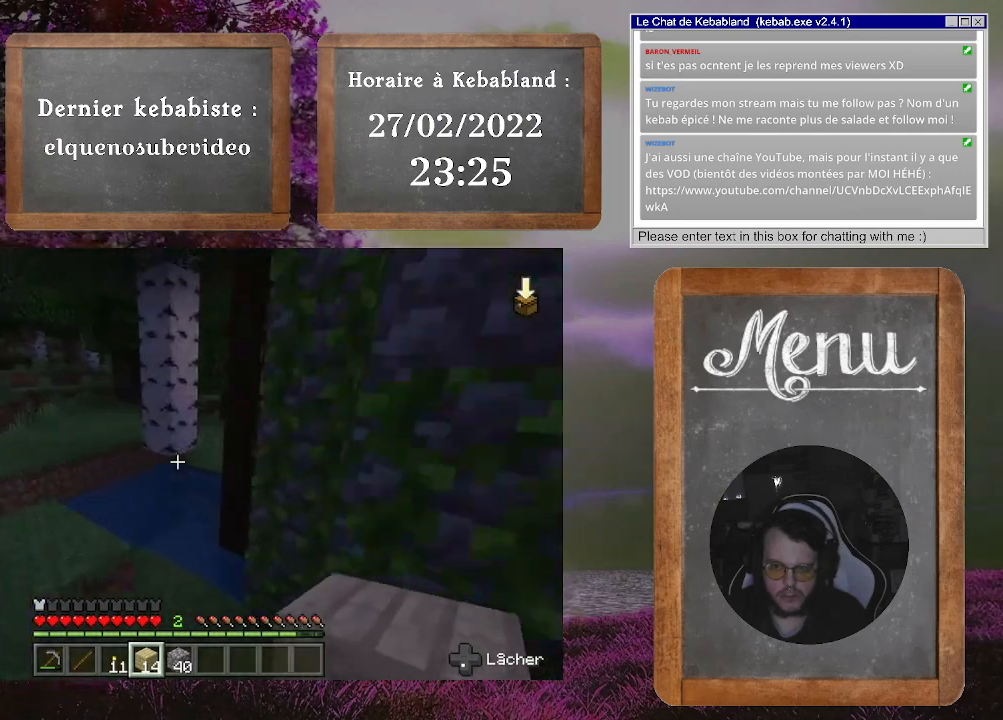
{"buttons": [], "left_stick": "up-left", "right_stick": "center", "events": [[33, "A", "up"]]}
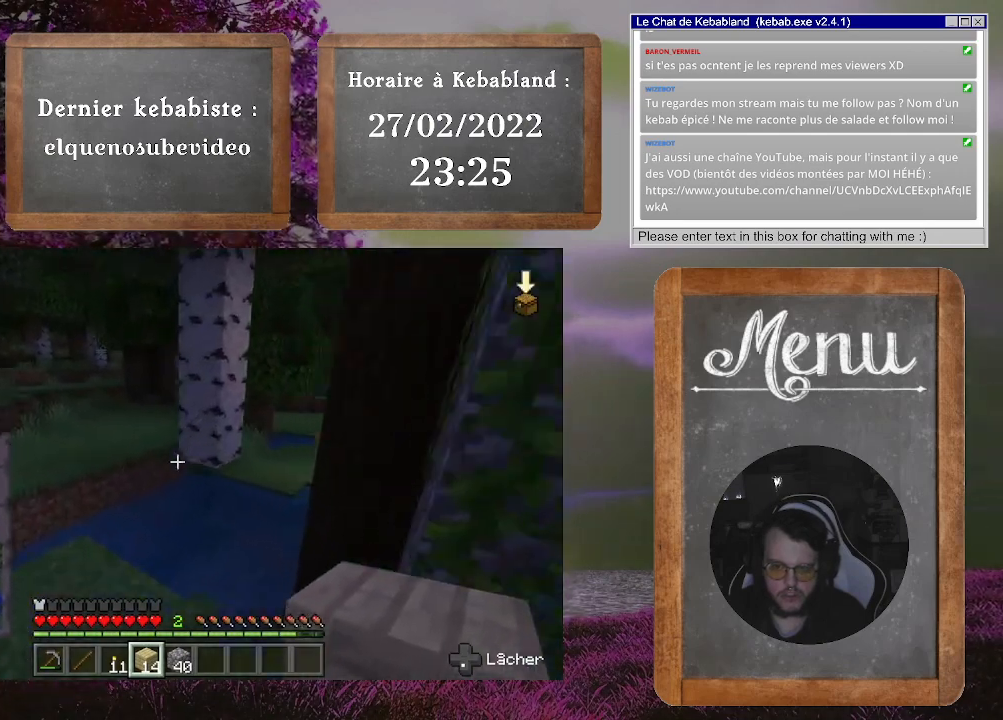
{"buttons": [], "left_stick": "center", "right_stick": "center", "events": [[167, "left_stick", "left"], [167, "right_stick", "right"], [433, "left_stick", "center"], [500, "right_stick", "center"]]}
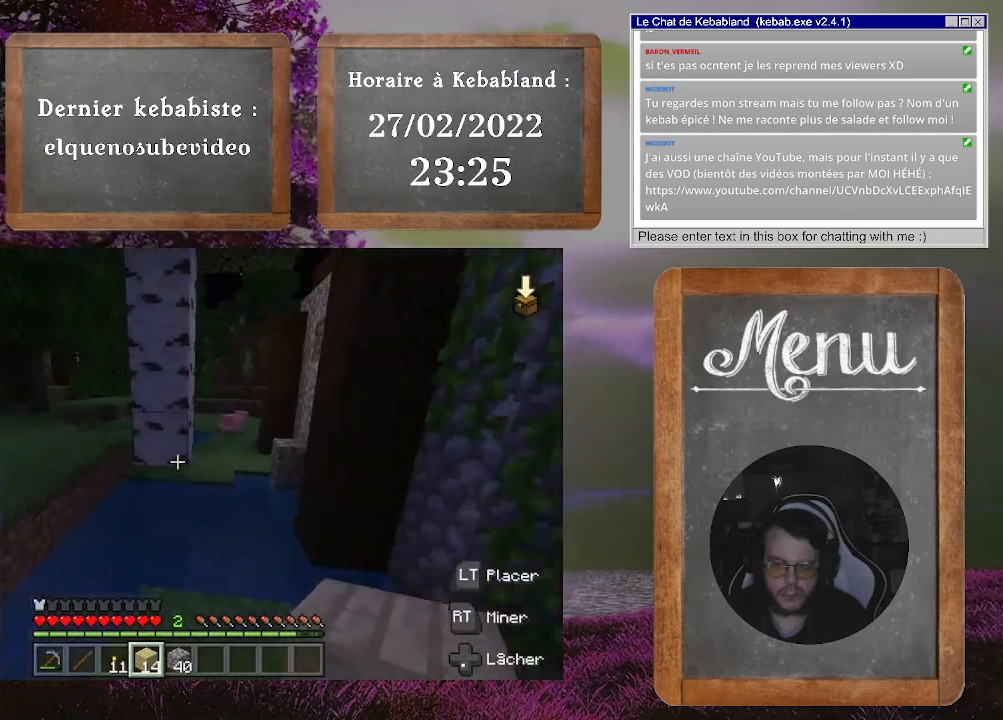
{"buttons": [], "left_stick": "up", "right_stick": "center", "events": [[200, "right_stick", "right"], [367, "left_stick", "up"], [400, "right_stick", "center"]]}
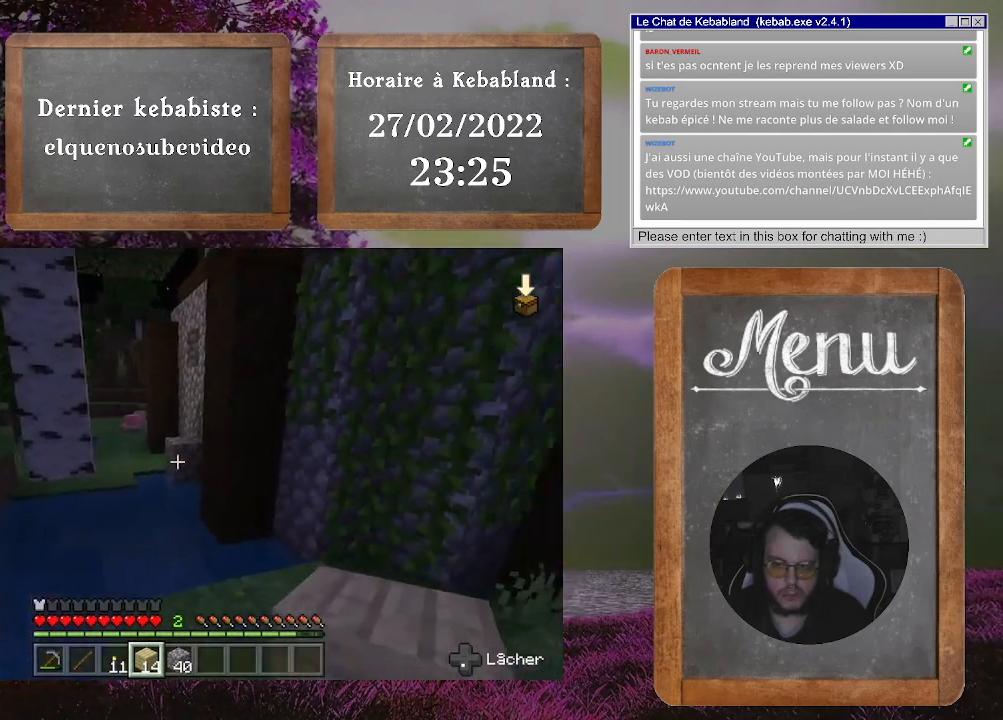
{"buttons": [], "left_stick": "up", "right_stick": "center", "events": [[133, "left_stick", "up-left"], [333, "A", "down"], [433, "A", "up"], [433, "left_stick", "up"]]}
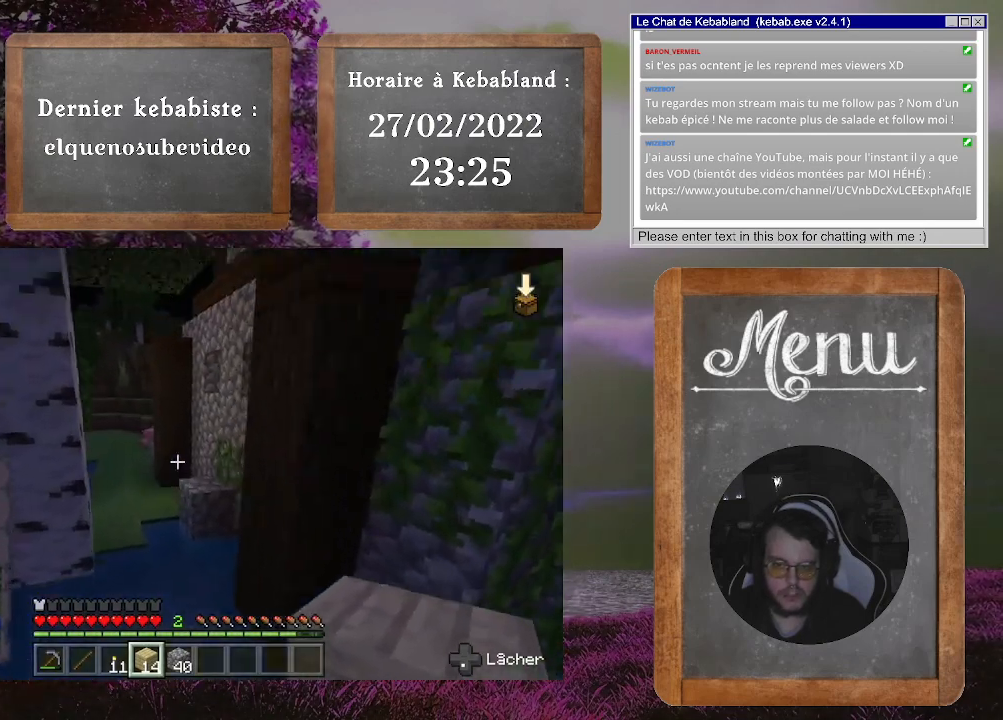
{"buttons": [], "left_stick": "up", "right_stick": "center", "events": [[67, "right_stick", "down-left"], [300, "right_stick", "center"]]}
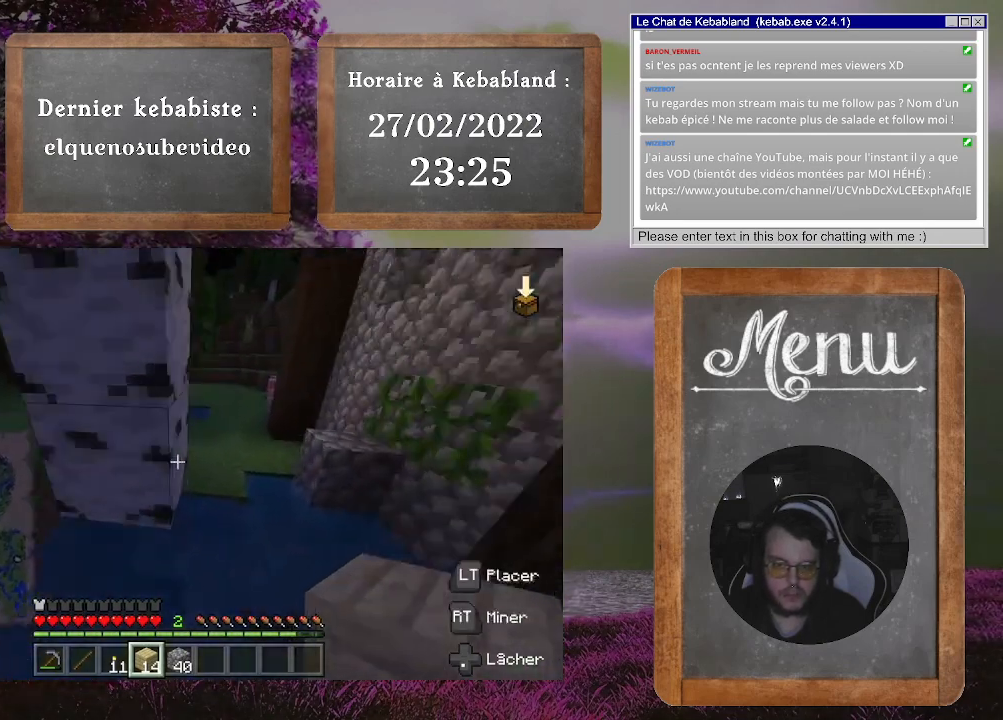
{"buttons": [], "left_stick": "up", "right_stick": "center", "events": [[133, "A", "down"], [133, "left_stick", "up-right"], [433, "left_stick", "up"], [500, "A", "up"]]}
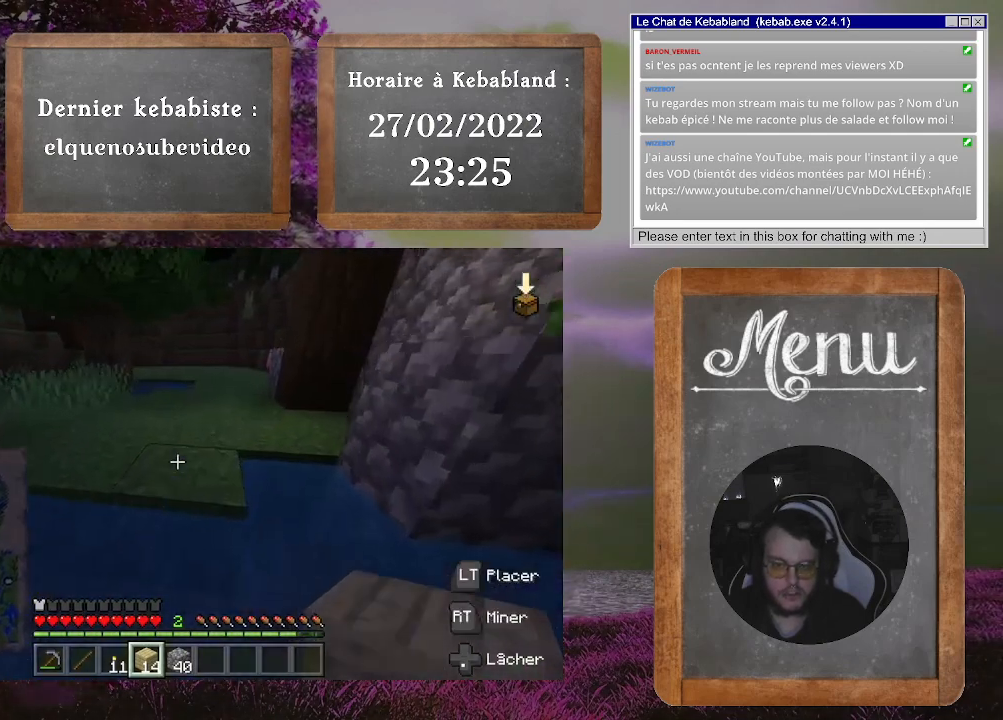
{"buttons": ["A"], "left_stick": "up", "right_stick": "center", "events": [[333, "A", "down"]]}
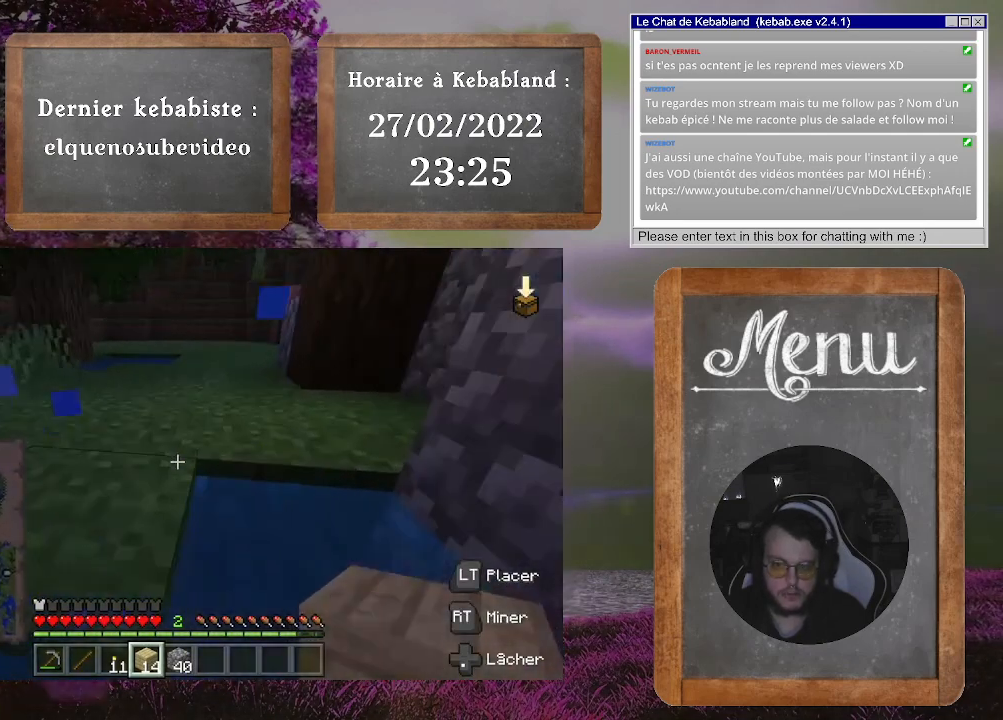
{"buttons": ["A"], "left_stick": "up", "right_stick": "center", "events": []}
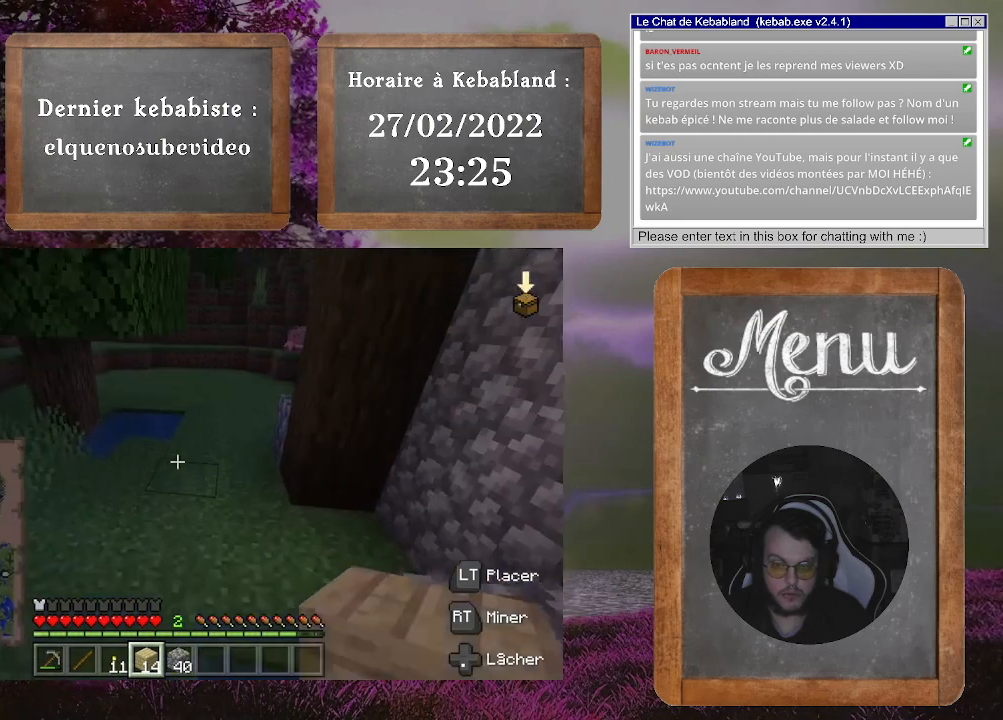
{"buttons": [], "left_stick": "up", "right_stick": "right", "events": [[33, "A", "up"], [133, "left_stick", "up-right"], [300, "left_stick", "up"], [367, "right_stick", "right"]]}
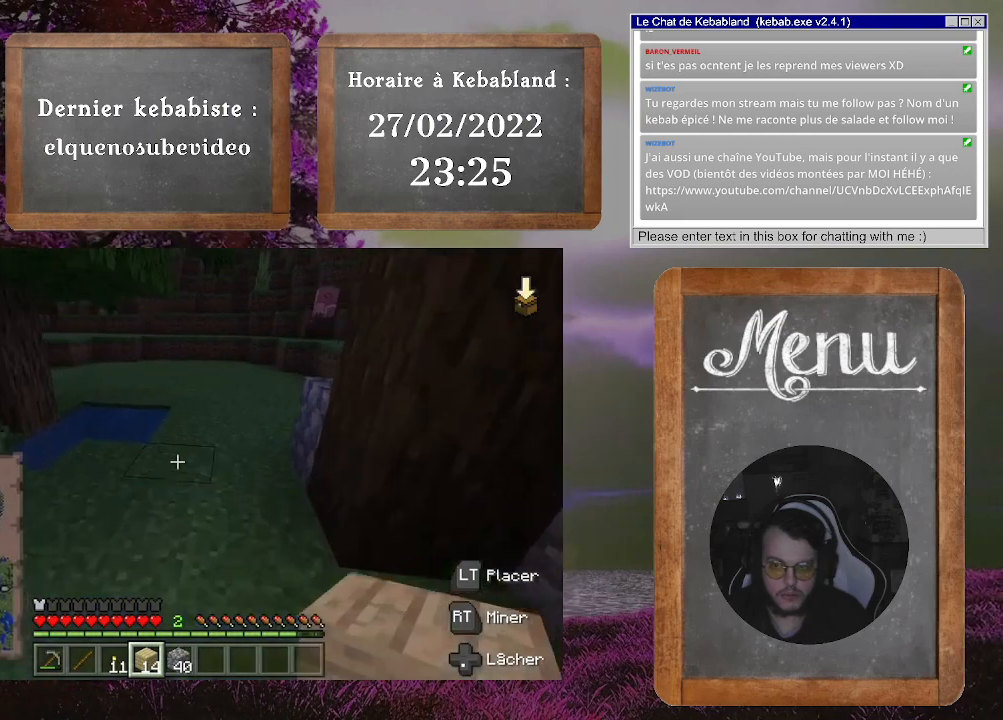
{"buttons": [], "left_stick": "up", "right_stick": "down-right", "events": [[33, "right_stick", "center"], [467, "right_stick", "down-right"]]}
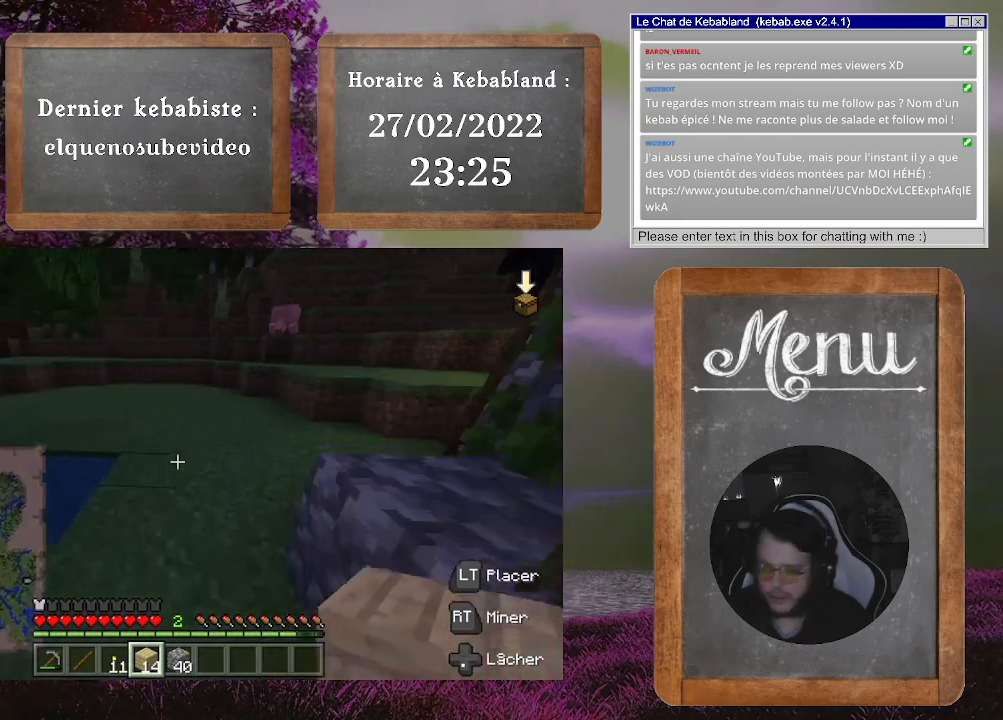
{"buttons": [], "left_stick": "up", "right_stick": "center", "events": [[167, "right_stick", "center"]]}
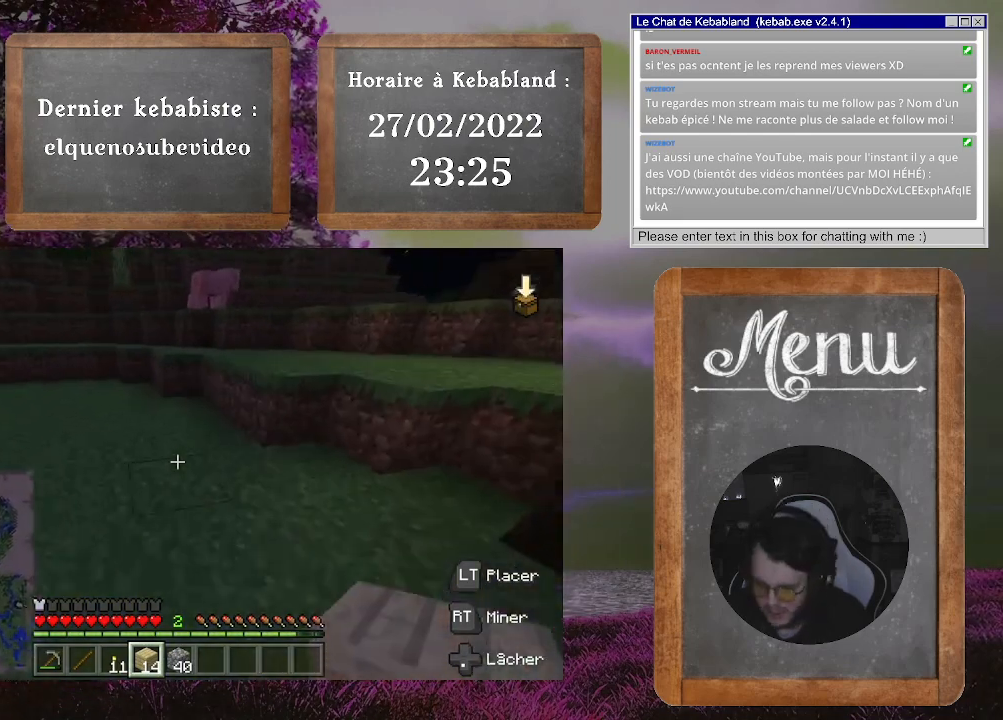
{"buttons": [], "left_stick": "up", "right_stick": "center", "events": []}
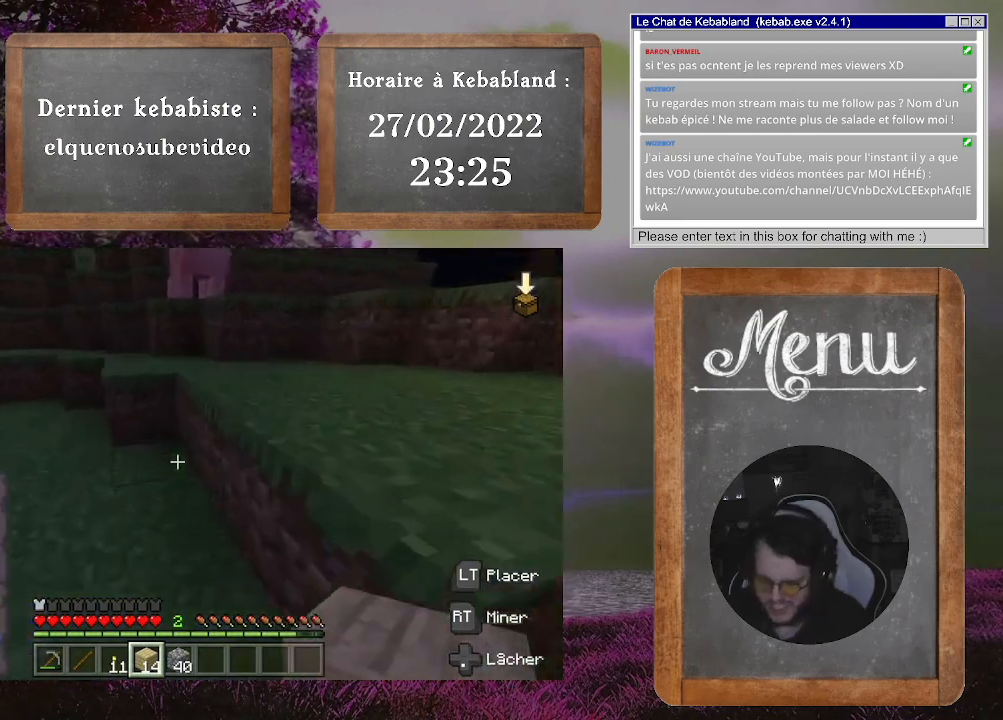
{"buttons": [], "left_stick": "up-right", "right_stick": "up-right", "events": [[300, "left_stick", "center"], [500, "left_stick", "up-right"], [500, "right_stick", "up-right"]]}
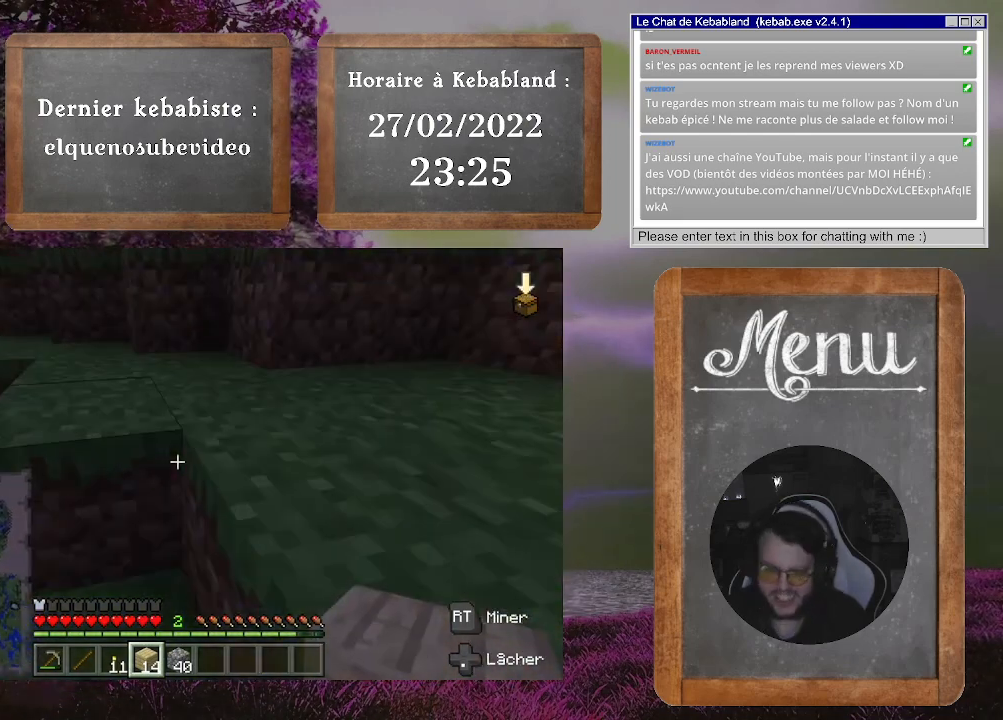
{"buttons": [], "left_stick": "up", "right_stick": "center", "events": [[167, "left_stick", "up"], [200, "right_stick", "center"], [267, "A", "down"], [433, "A", "up"]]}
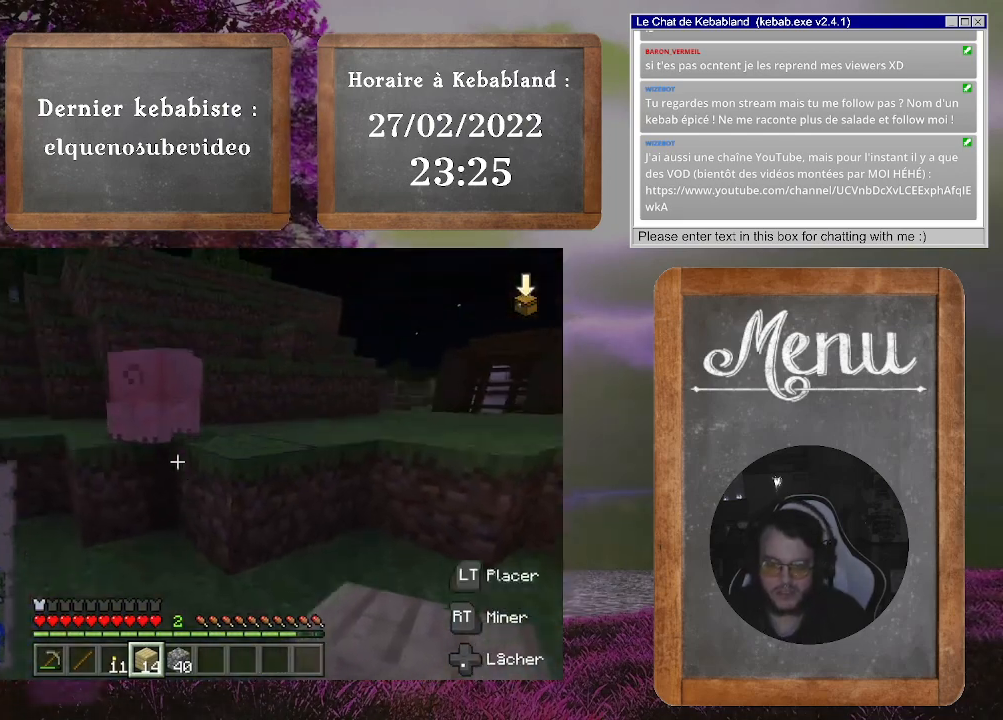
{"buttons": [], "left_stick": "center", "right_stick": "center", "events": [[100, "right_stick", "up"], [267, "right_stick", "center"], [333, "left_stick", "center"]]}
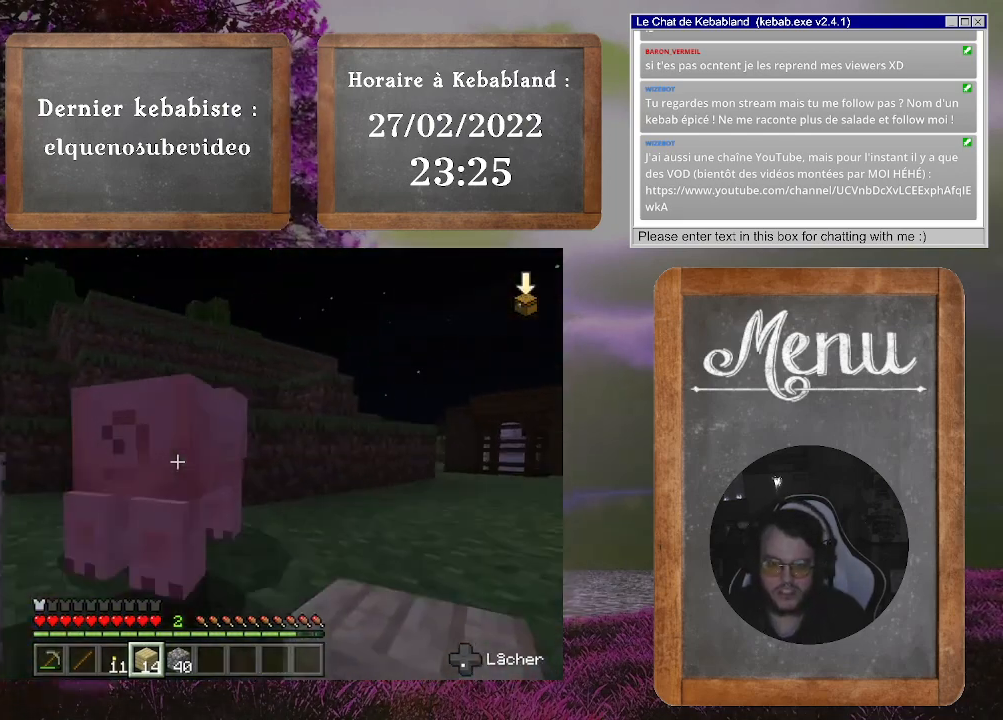
{"buttons": [], "left_stick": "up", "right_stick": "center", "events": [[233, "R2", "down"], [367, "R2", "up"], [367, "left_stick", "up"]]}
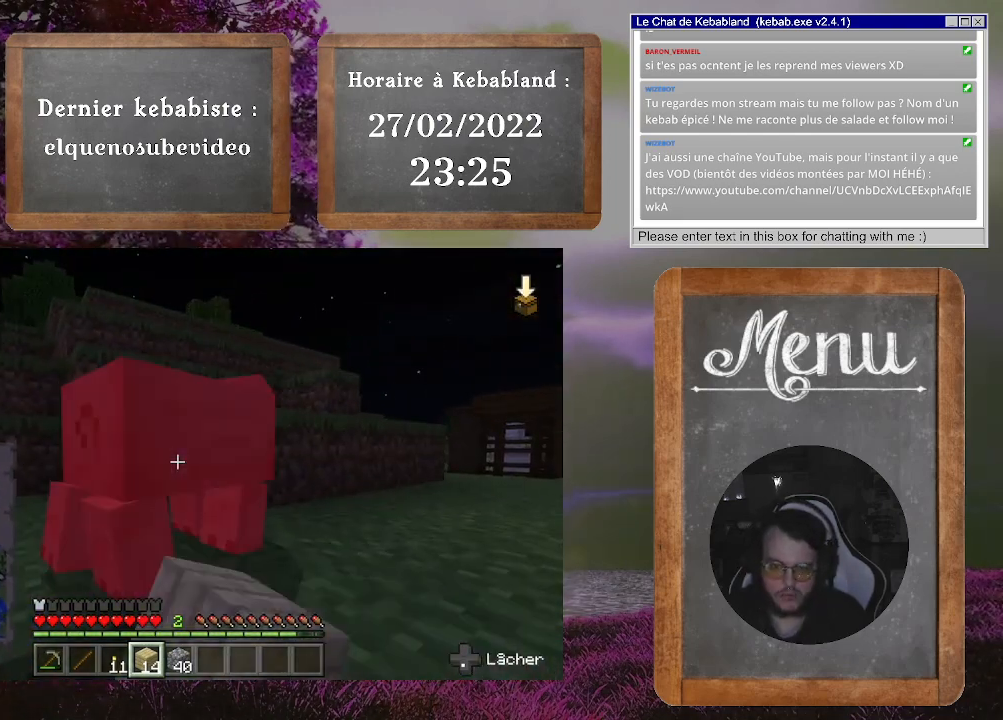
{"buttons": [], "left_stick": "center", "right_stick": "center", "events": [[200, "left_stick", "up-right"], [233, "R2", "down"], [300, "left_stick", "center"], [400, "R2", "up"]]}
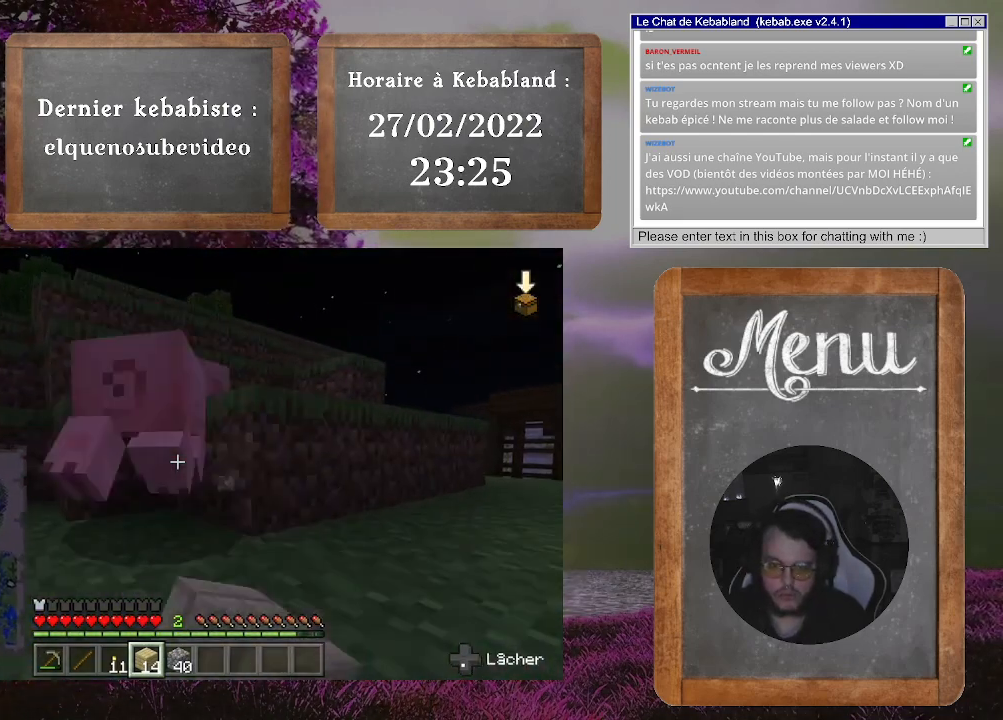
{"buttons": [], "left_stick": "center", "right_stick": "center", "events": [[100, "R2", "down"], [100, "right_stick", "up"], [167, "right_stick", "center"], [200, "R2", "up"]]}
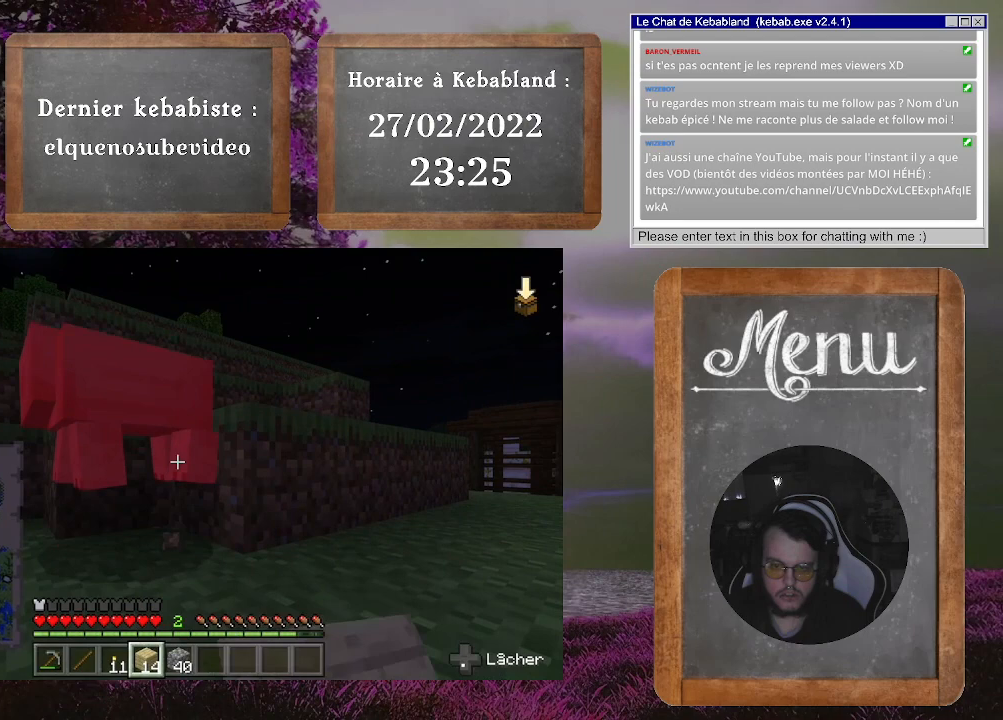
{"buttons": [], "left_stick": "center", "right_stick": "down", "events": [[33, "left_stick", "up-left"], [67, "A", "down"], [200, "A", "up"], [233, "right_stick", "down-left"], [300, "left_stick", "up-right"], [333, "R2", "down"], [333, "right_stick", "down"], [433, "left_stick", "center"], [467, "R2", "up"]]}
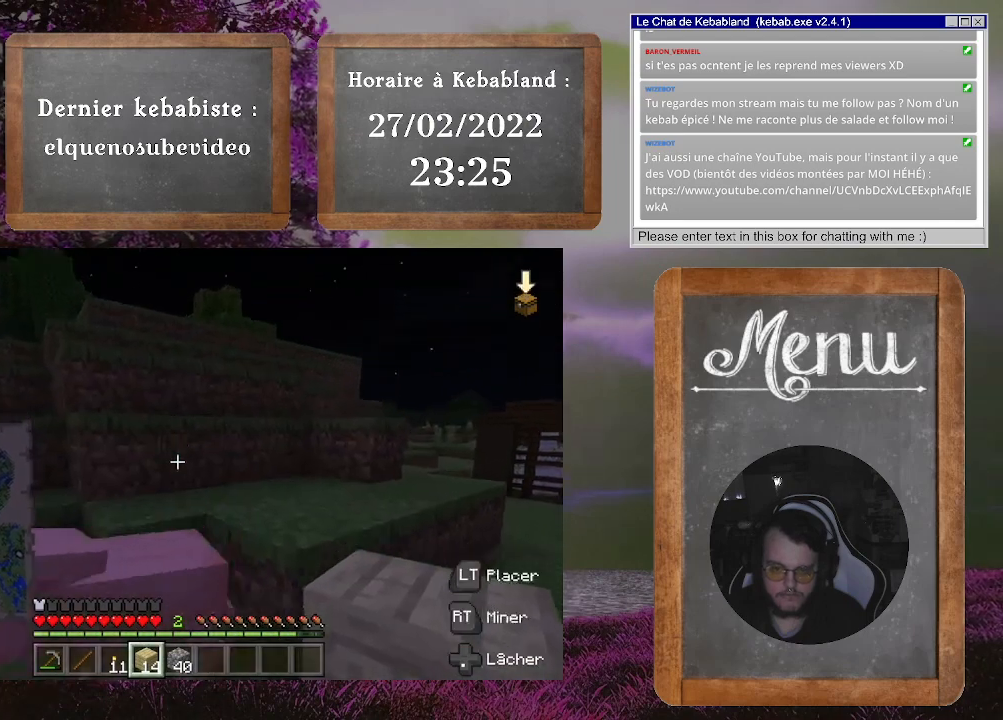
{"buttons": [], "left_stick": "center", "right_stick": "up-left", "events": [[133, "right_stick", "down-left"], [233, "R2", "down"], [300, "right_stick", "up-left"], [400, "R2", "up"]]}
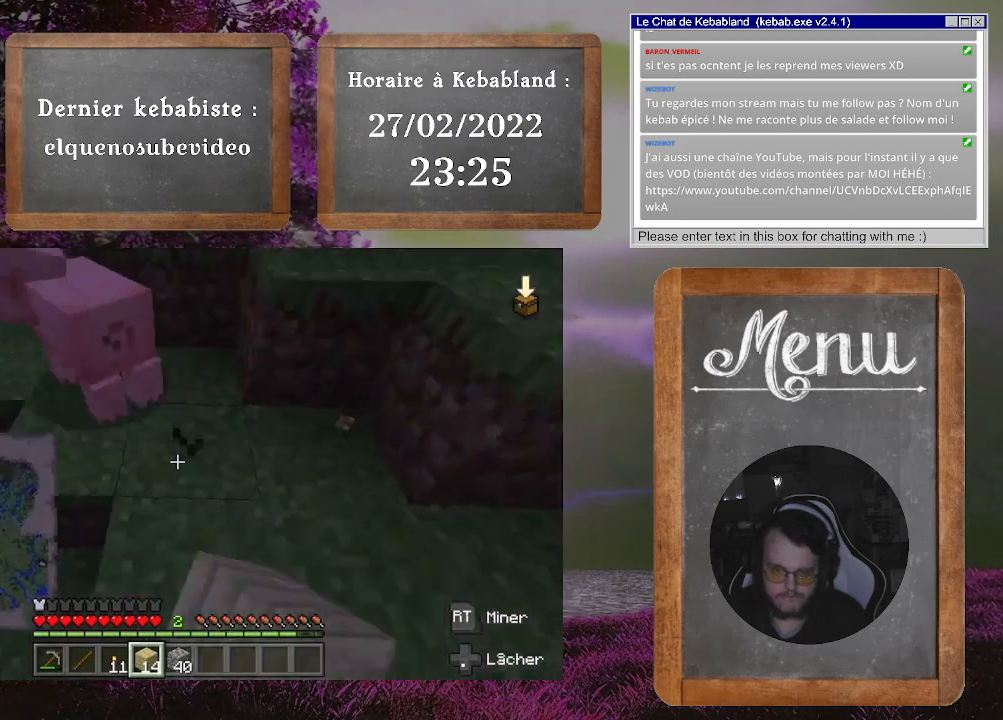
{"buttons": [], "left_stick": "up-right", "right_stick": "center", "events": [[167, "left_stick", "up-right"], [200, "R2", "down"], [333, "R2", "up"], [333, "right_stick", "center"]]}